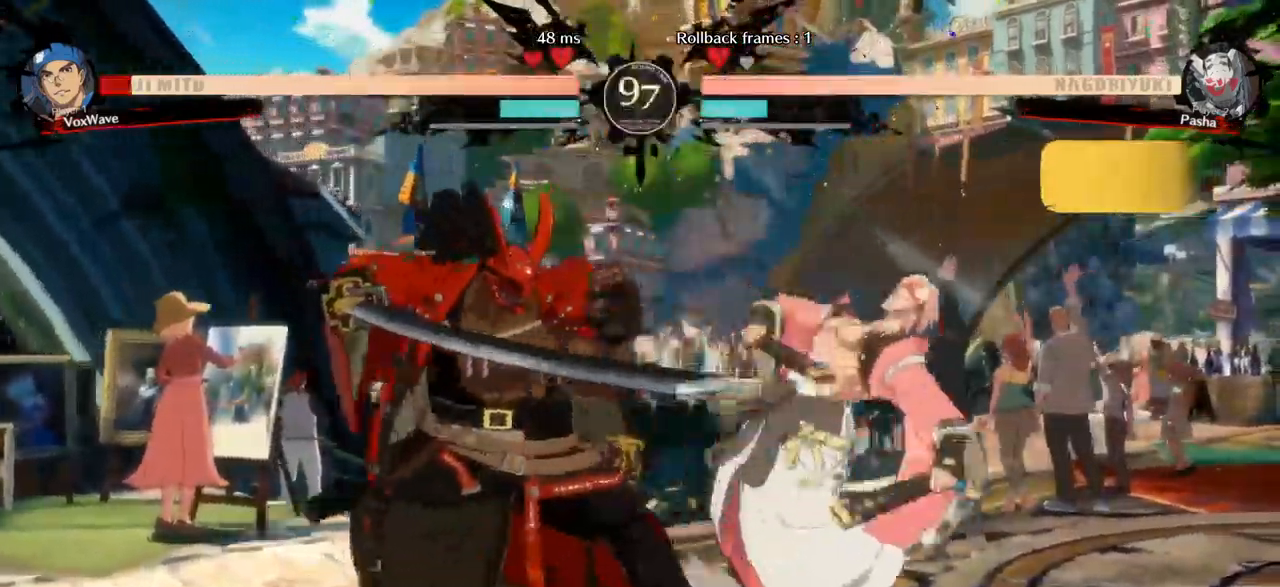
Gameplay with a controller (arcade stick); each line is a JSON object with the inputs held at the frame after it. "events" lists button and stick changes between this image and that frame as [ms after this image, input, new state], when the widget could be followed in between. Not read: L3 R3.
{"buttons": [], "left_stick": "down-right", "events": [[100, "left_stick", "right"], [267, "left_stick", "down-right"]]}
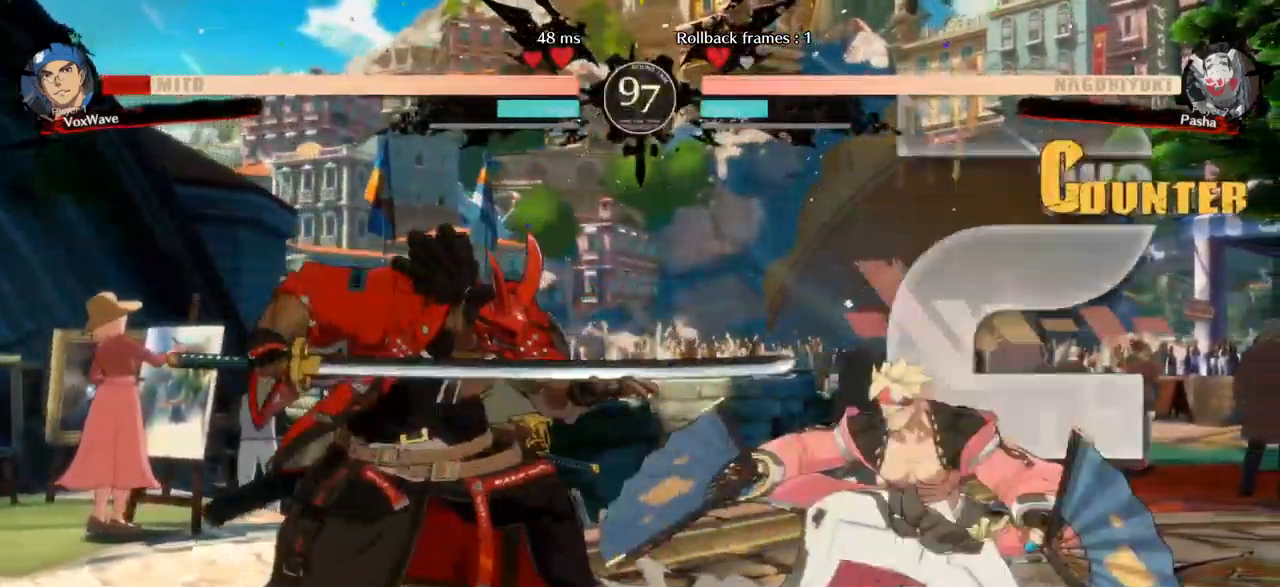
{"buttons": [], "left_stick": "down-left"}
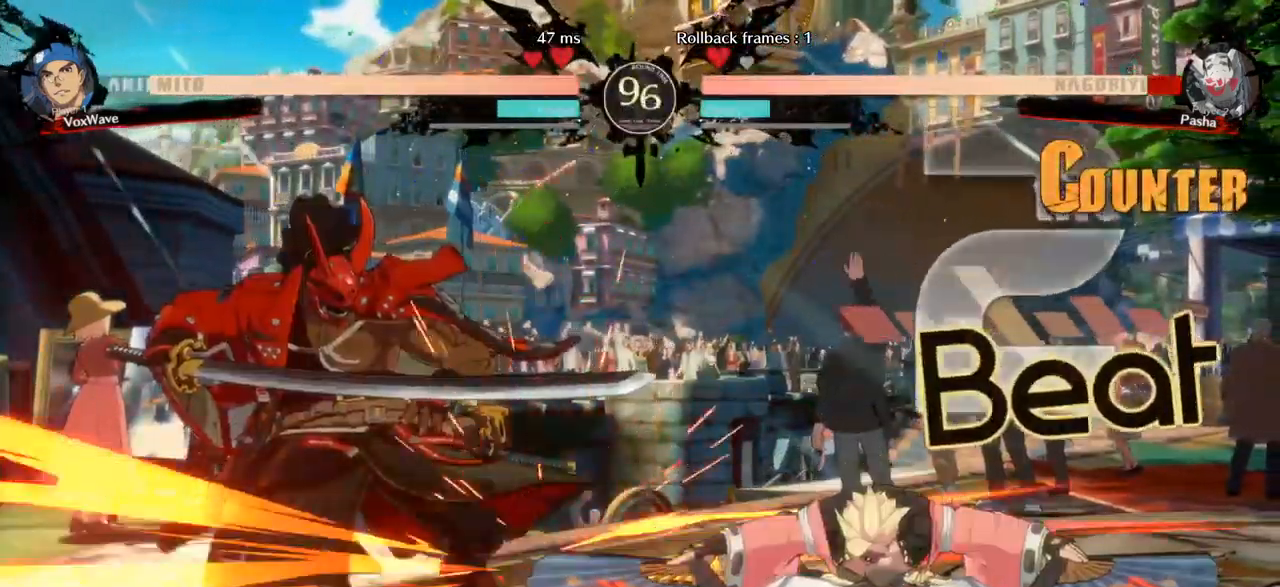
{"buttons": [], "left_stick": "center", "events": [[17, "left_stick", "center"], [217, "left_stick", "left"], [317, "left_stick", "center"]]}
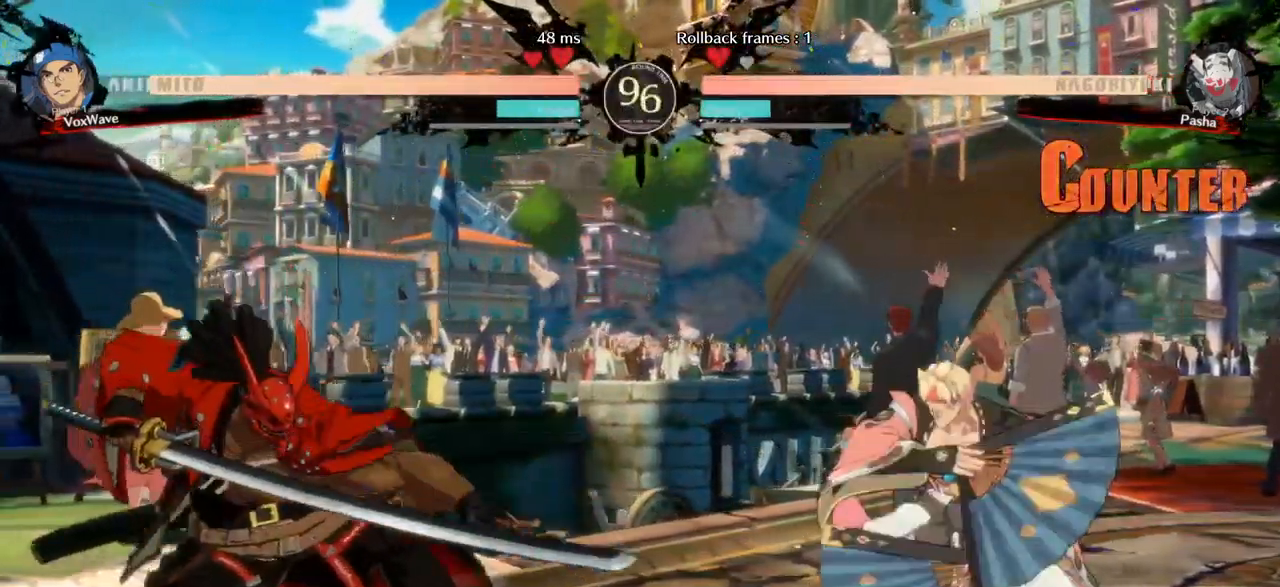
{"buttons": ["R1"], "left_stick": "center", "events": [[84, "left_stick", "right"], [184, "left_stick", "down"], [284, "R1", "down"], [284, "left_stick", "left"], [350, "left_stick", "center"]]}
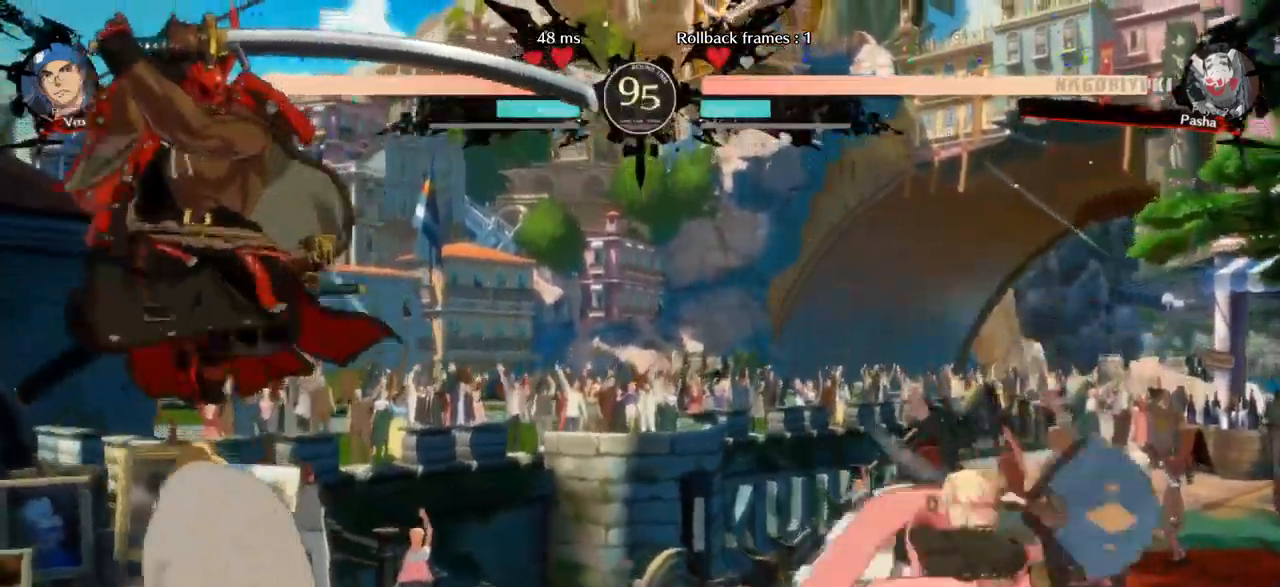
{"buttons": ["R1"], "left_stick": "center", "events": []}